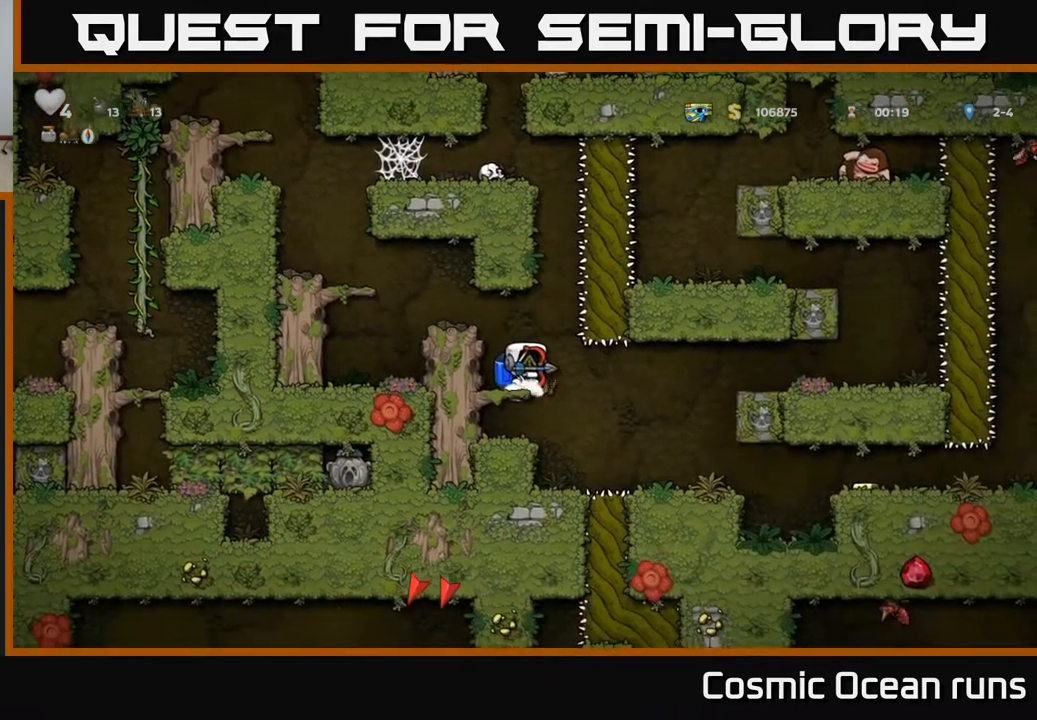
Gameplay with a controller (Xbox layout); each line is a JSON object with the inputs held at the frame after it. "events" lists button and stick changes between this image and that frame as [ms after this image, input, new state], when the widget could be followed in between.
{"buttons": ["DPAD_RIGHT"], "left_stick": "center", "right_stick": "center", "events": [[450, "DPAD_RIGHT", "down"]]}
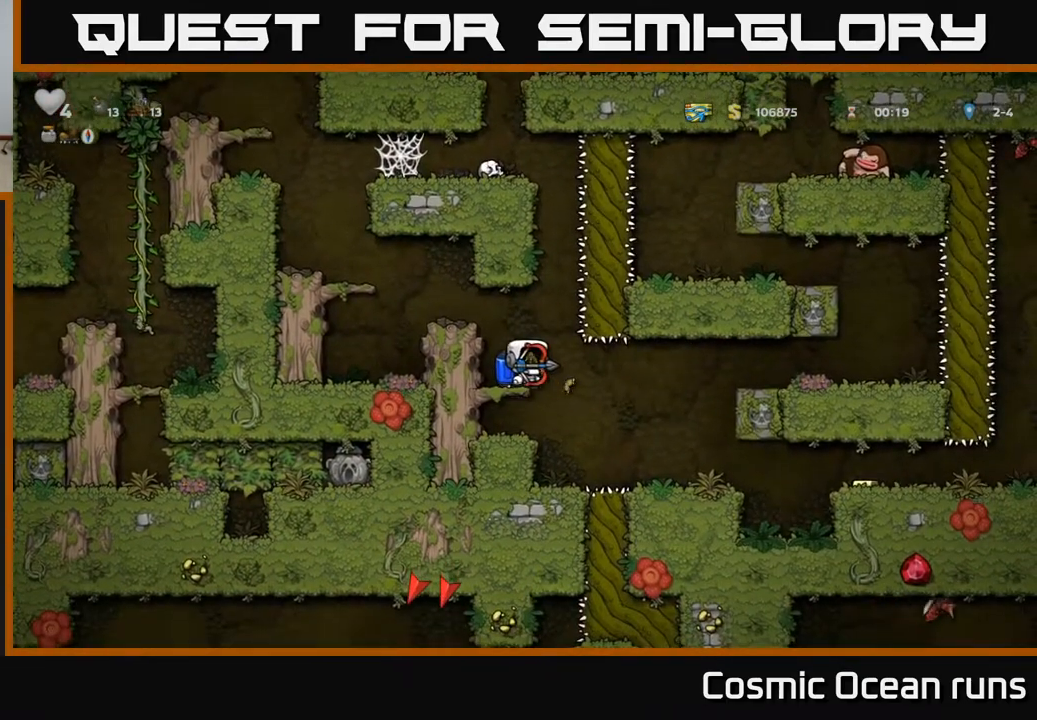
{"buttons": [], "left_stick": "center", "right_stick": "center", "events": [[33, "DPAD_RIGHT", "up"]]}
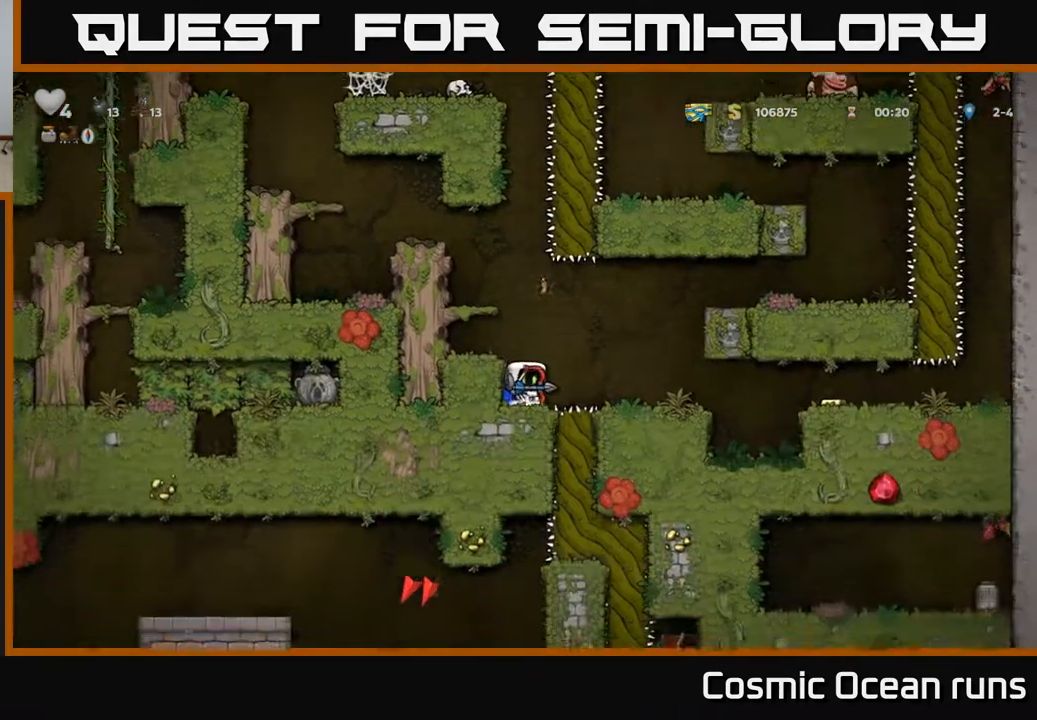
{"buttons": ["DPAD_DOWN"], "left_stick": "center", "right_stick": "center", "events": [[83, "DPAD_DOWN", "down"]]}
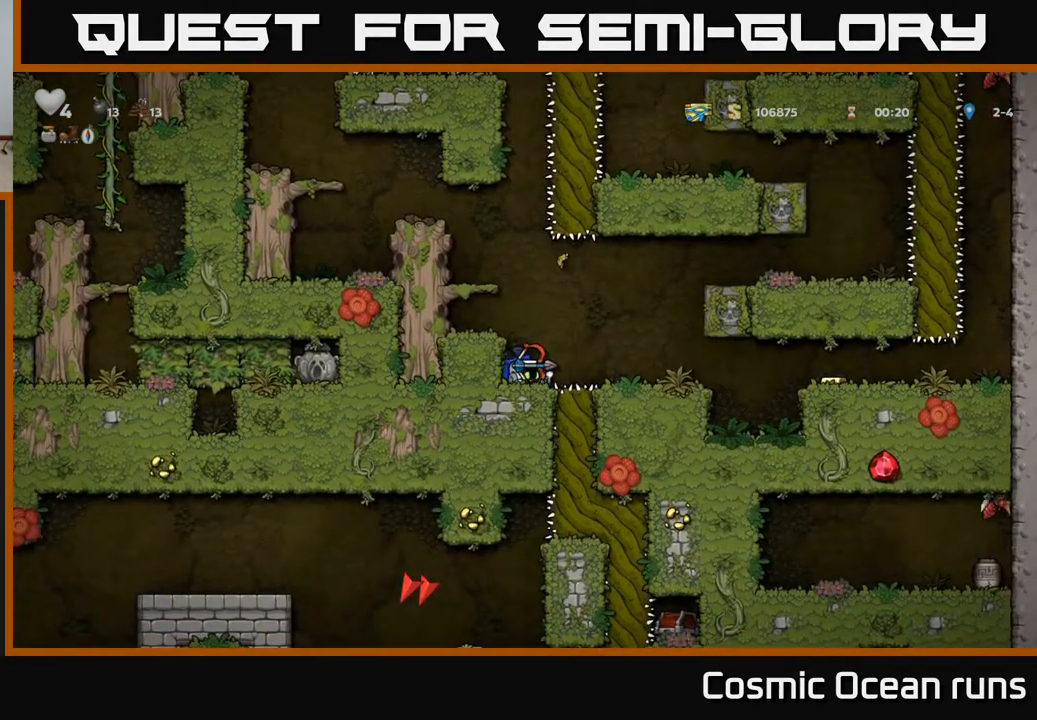
{"buttons": ["DPAD_DOWN"], "left_stick": "center", "right_stick": "center", "events": []}
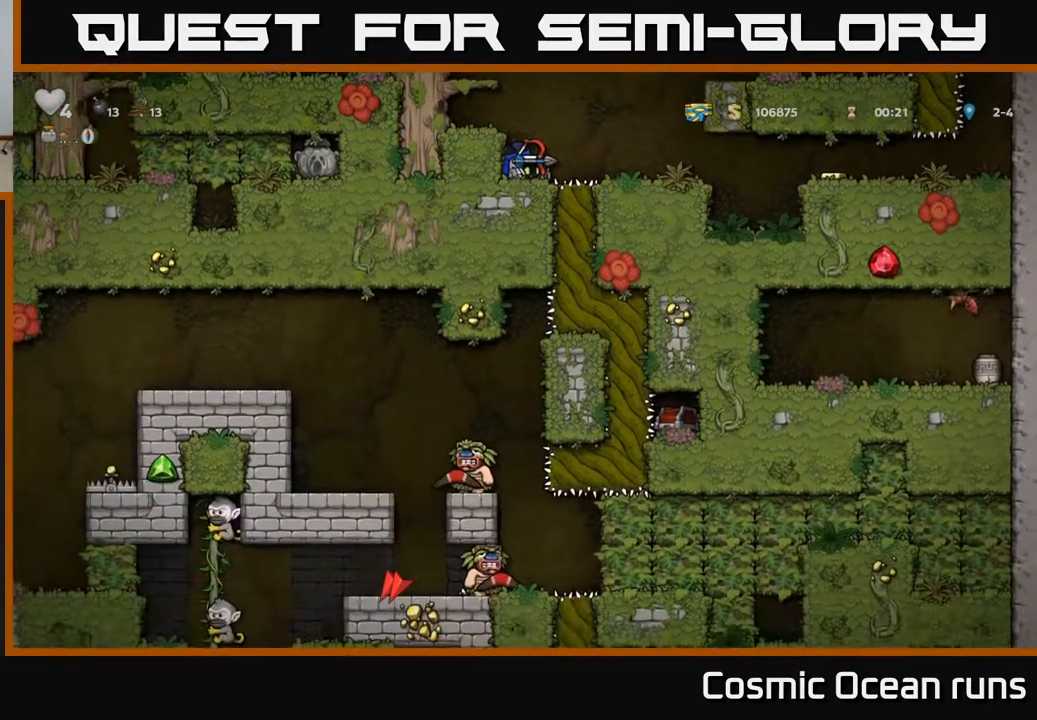
{"buttons": ["DPAD_DOWN"], "left_stick": "center", "right_stick": "center", "events": []}
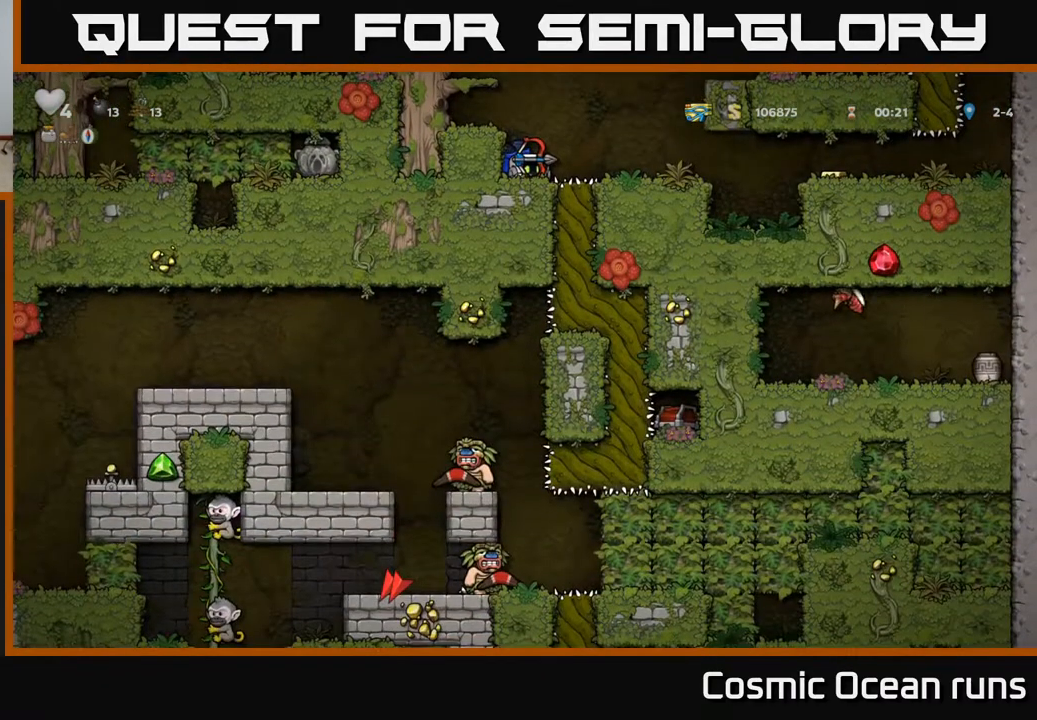
{"buttons": ["DPAD_DOWN"], "left_stick": "center", "right_stick": "center", "events": []}
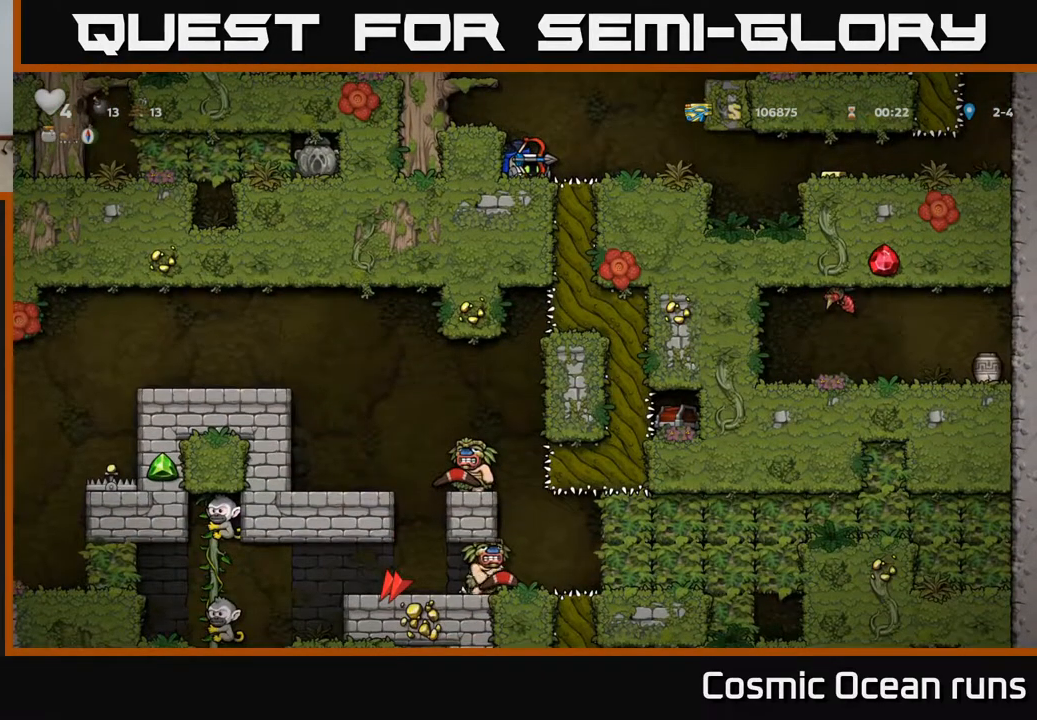
{"buttons": [], "left_stick": "center", "right_stick": "center", "events": [[500, "DPAD_DOWN", "up"]]}
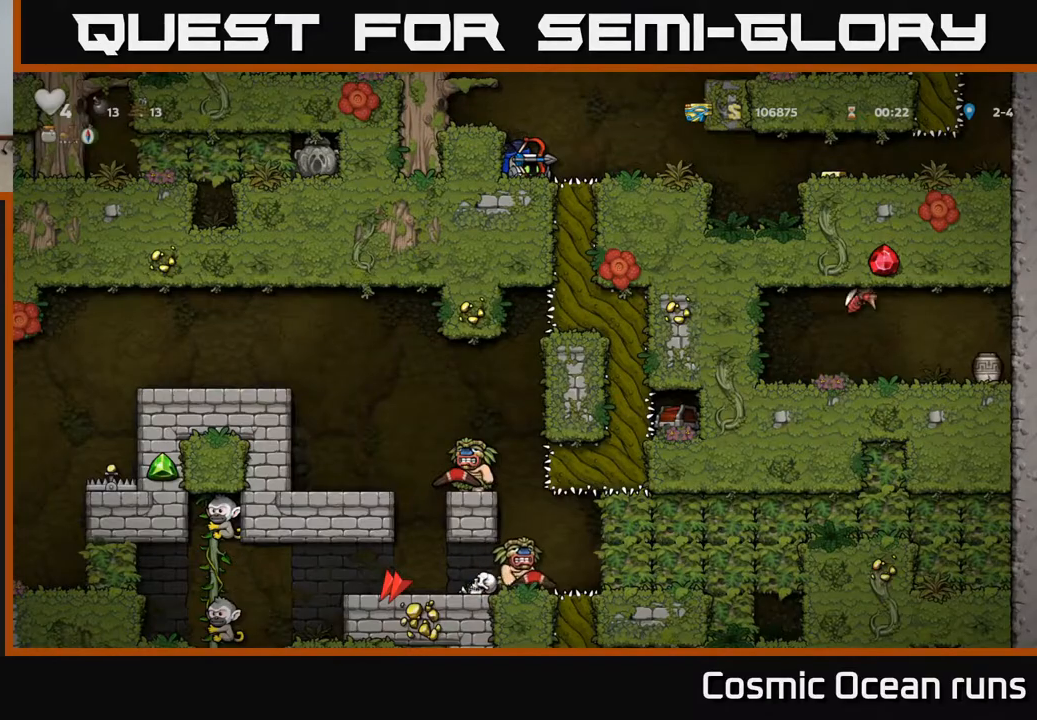
{"buttons": ["A", "DPAD_LEFT"], "left_stick": "center", "right_stick": "center", "events": [[83, "A", "down"], [200, "A", "up"], [267, "A", "down"], [267, "DPAD_LEFT", "down"]]}
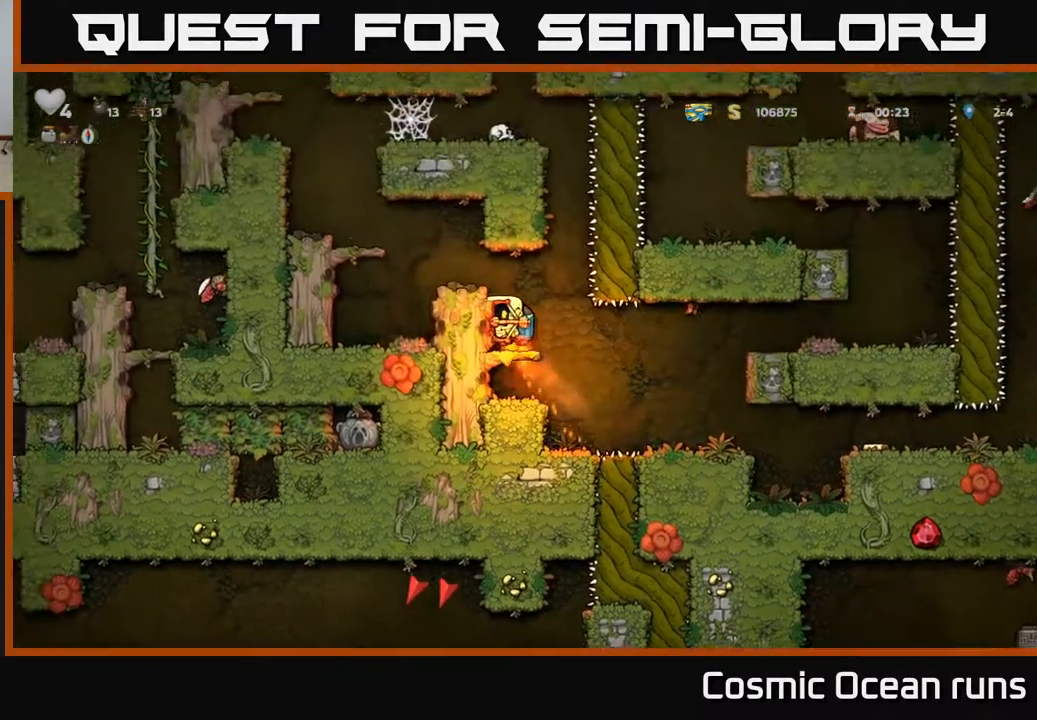
{"buttons": [], "left_stick": "center", "right_stick": "center", "events": [[50, "A", "up"], [233, "DPAD_LEFT", "up"]]}
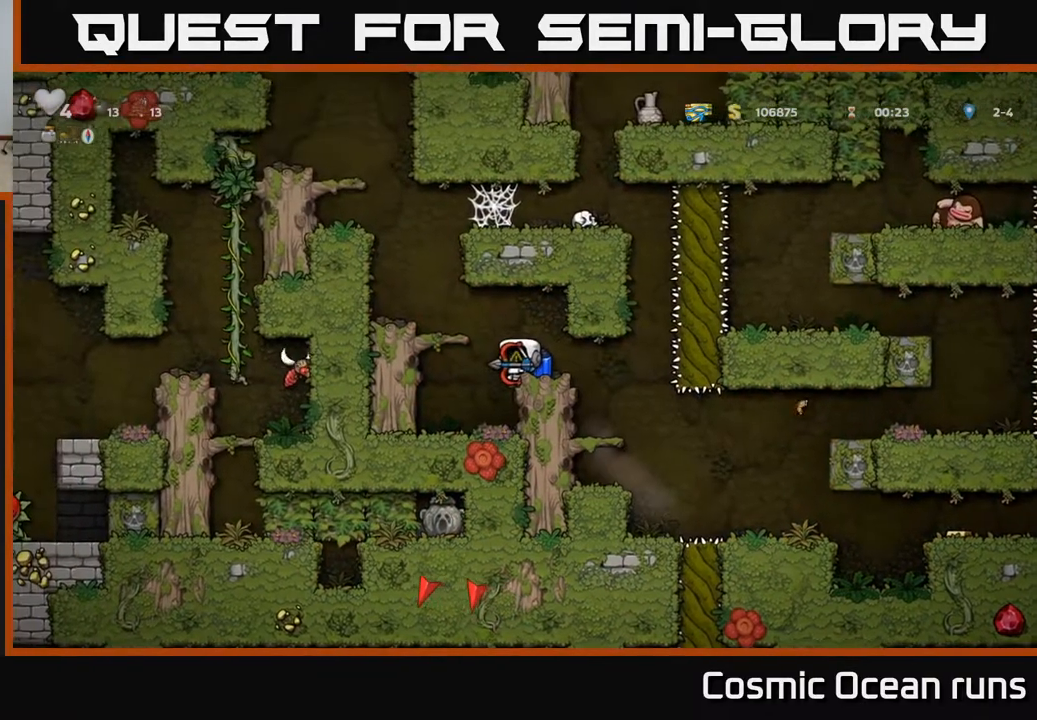
{"buttons": ["DPAD_LEFT"], "left_stick": "center", "right_stick": "center", "events": [[333, "A", "down"], [350, "DPAD_LEFT", "down"], [433, "A", "up"]]}
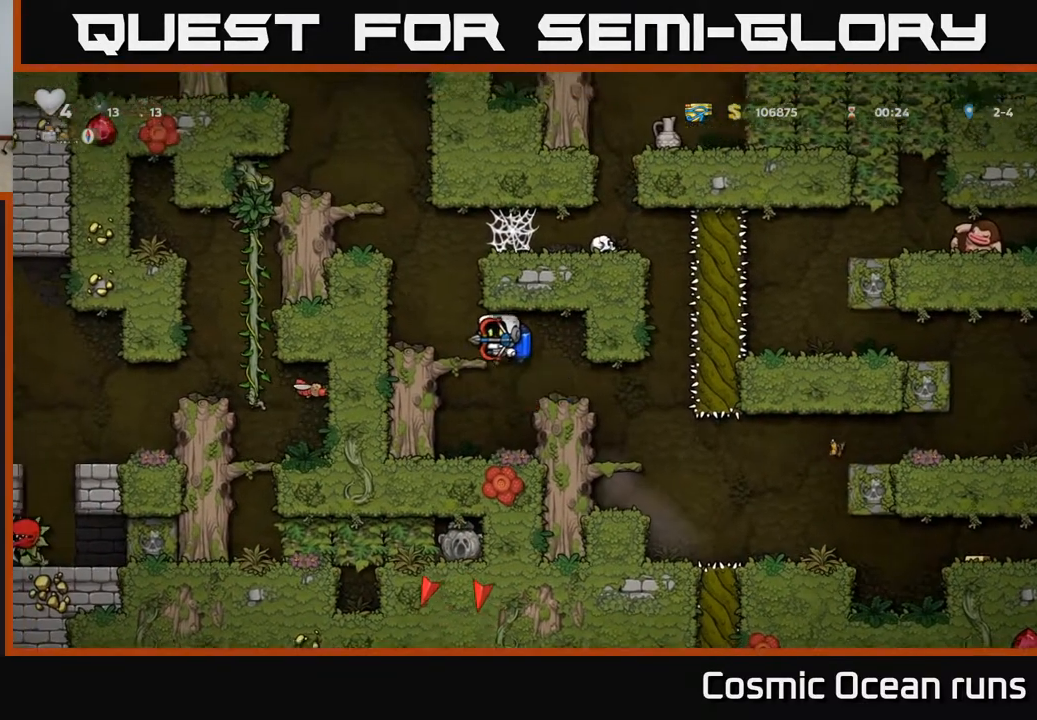
{"buttons": [], "left_stick": "center", "right_stick": "center", "events": [[17, "A", "down"], [83, "DPAD_LEFT", "up"], [233, "DPAD_RIGHT", "down"], [367, "A", "up"], [450, "DPAD_RIGHT", "up"]]}
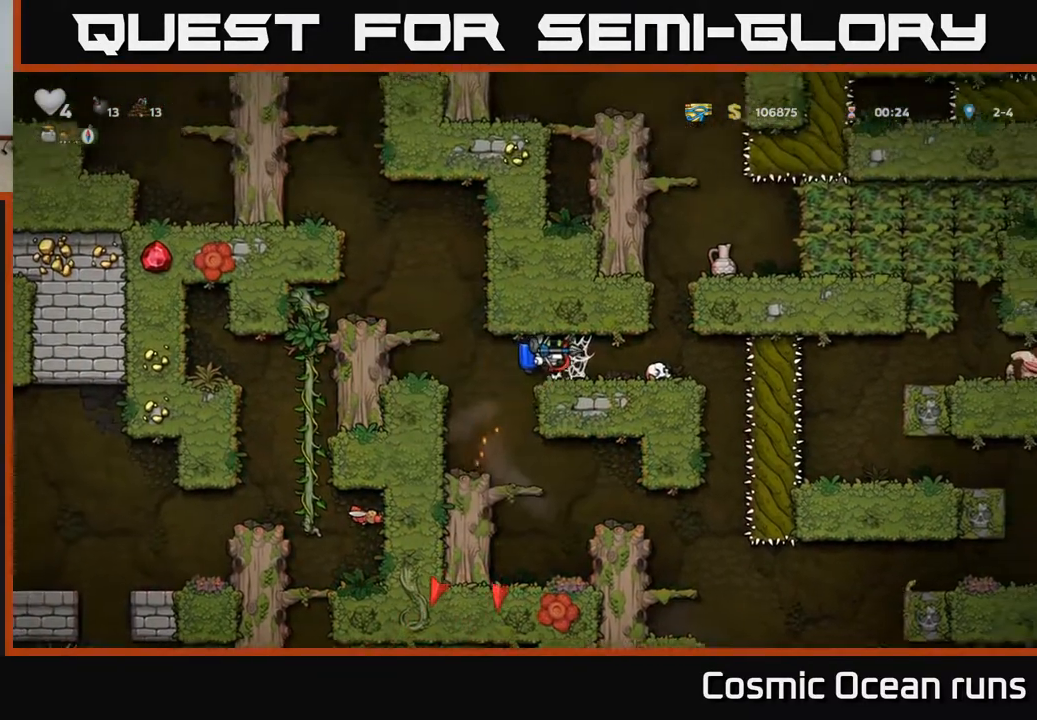
{"buttons": ["DPAD_RIGHT"], "left_stick": "center", "right_stick": "center", "events": [[367, "DPAD_RIGHT", "down"]]}
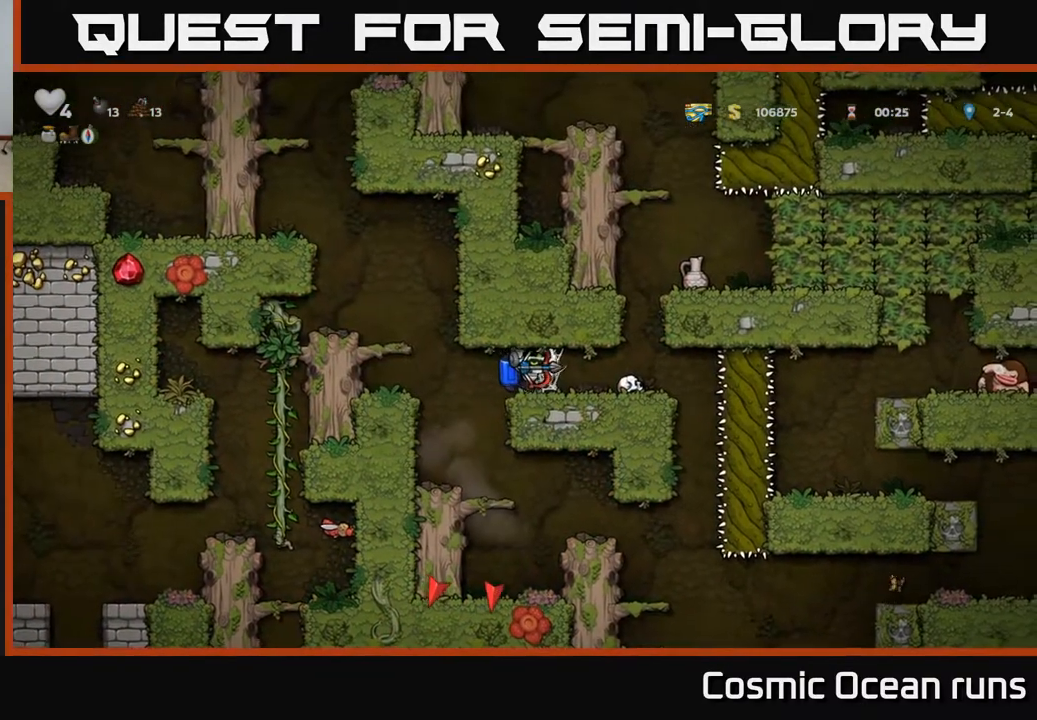
{"buttons": ["DPAD_LEFT"], "left_stick": "center", "right_stick": "center", "events": [[167, "DPAD_RIGHT", "up"], [200, "DPAD_LEFT", "down"], [317, "DPAD_LEFT", "up"], [333, "DPAD_RIGHT", "down"], [433, "DPAD_RIGHT", "up"], [483, "DPAD_LEFT", "down"]]}
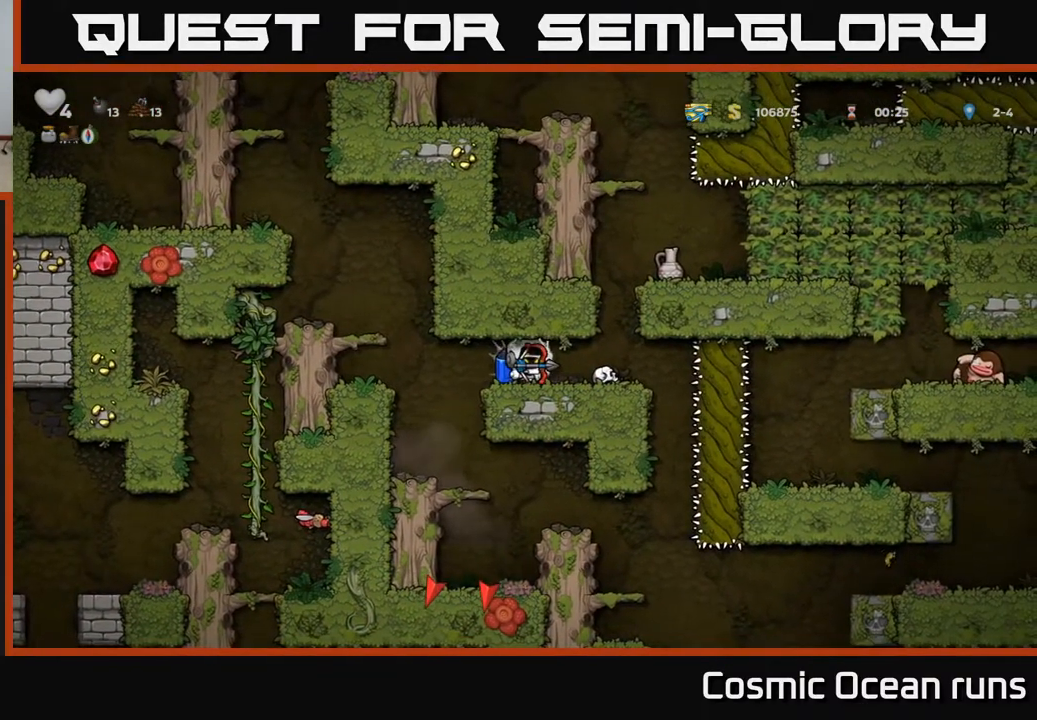
{"buttons": [], "left_stick": "center", "right_stick": "center", "events": [[67, "DPAD_LEFT", "up"], [83, "DPAD_RIGHT", "down"], [217, "DPAD_RIGHT", "up"], [267, "DPAD_LEFT", "down"], [350, "DPAD_LEFT", "up"], [367, "DPAD_RIGHT", "down"], [483, "DPAD_RIGHT", "up"]]}
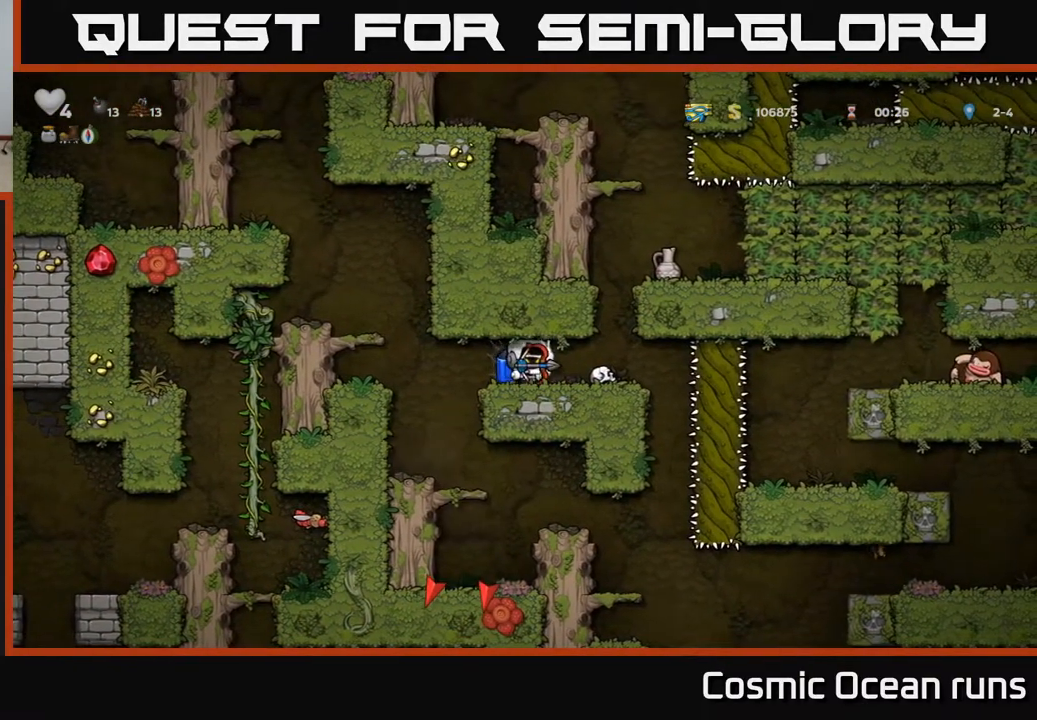
{"buttons": [], "left_stick": "center", "right_stick": "center", "events": [[183, "DPAD_RIGHT", "down"], [350, "DPAD_RIGHT", "up"]]}
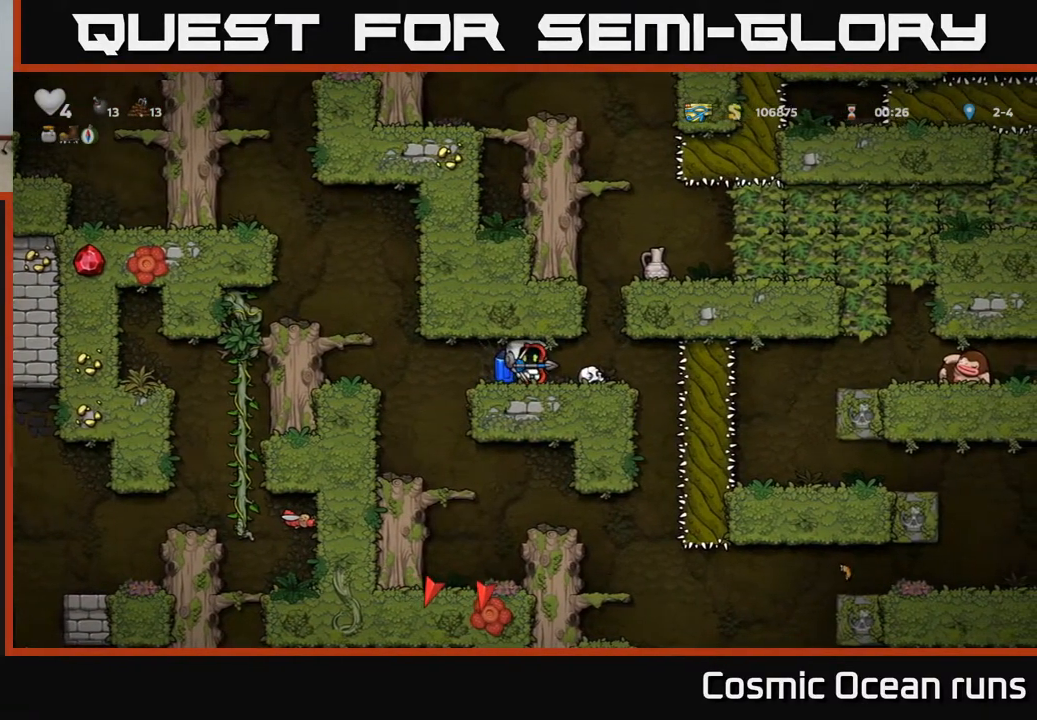
{"buttons": [], "left_stick": "center", "right_stick": "center", "events": [[83, "DPAD_RIGHT", "down"], [250, "DPAD_RIGHT", "up"]]}
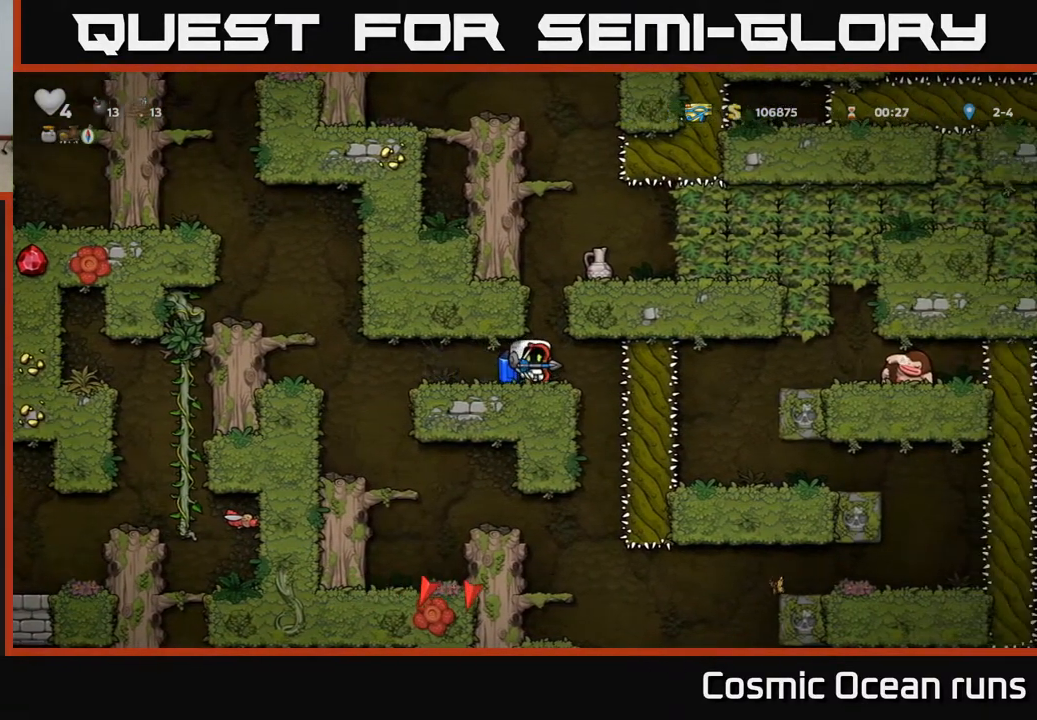
{"buttons": ["A"], "left_stick": "center", "right_stick": "center", "events": [[133, "DPAD_RIGHT", "down"], [183, "DPAD_RIGHT", "up"], [267, "A", "down"], [400, "A", "up"], [450, "A", "down"]]}
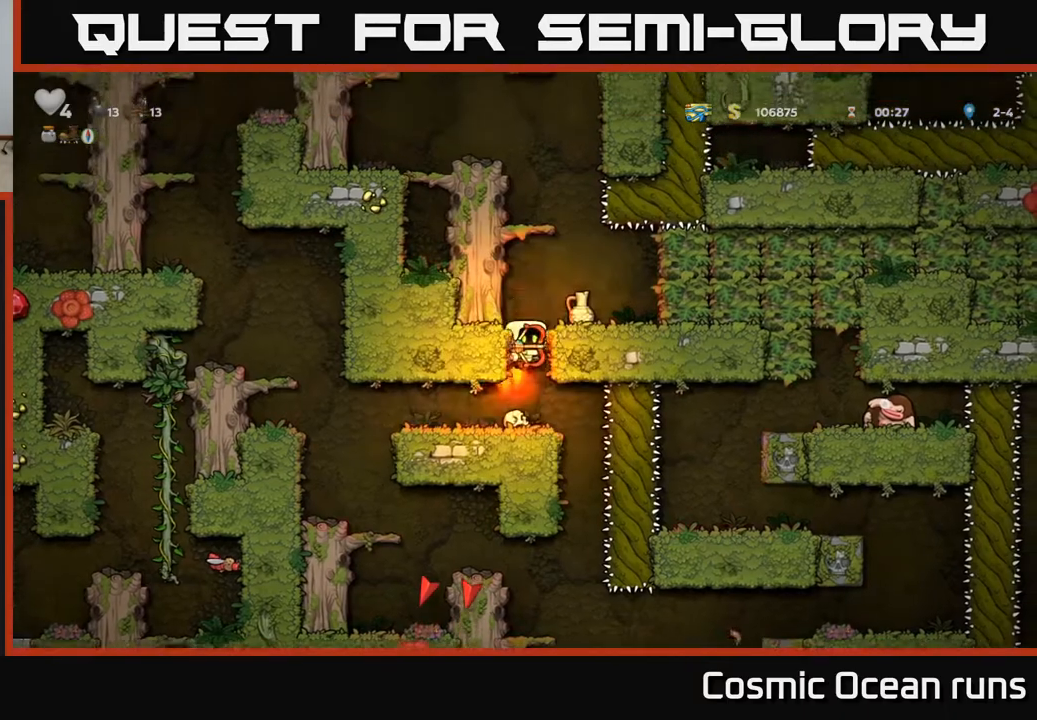
{"buttons": ["DPAD_RIGHT"], "left_stick": "center", "right_stick": "center", "events": [[83, "DPAD_RIGHT", "down"], [133, "A", "up"], [133, "DPAD_RIGHT", "up"], [350, "DPAD_RIGHT", "down"]]}
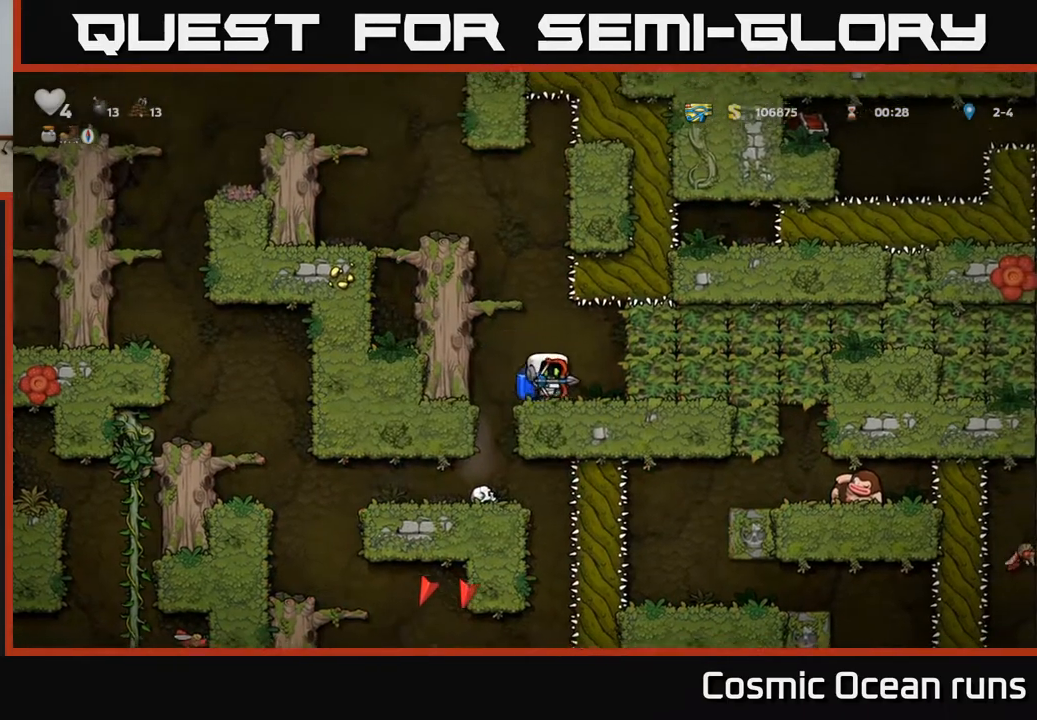
{"buttons": [], "left_stick": "center", "right_stick": "center", "events": [[200, "DPAD_RIGHT", "up"]]}
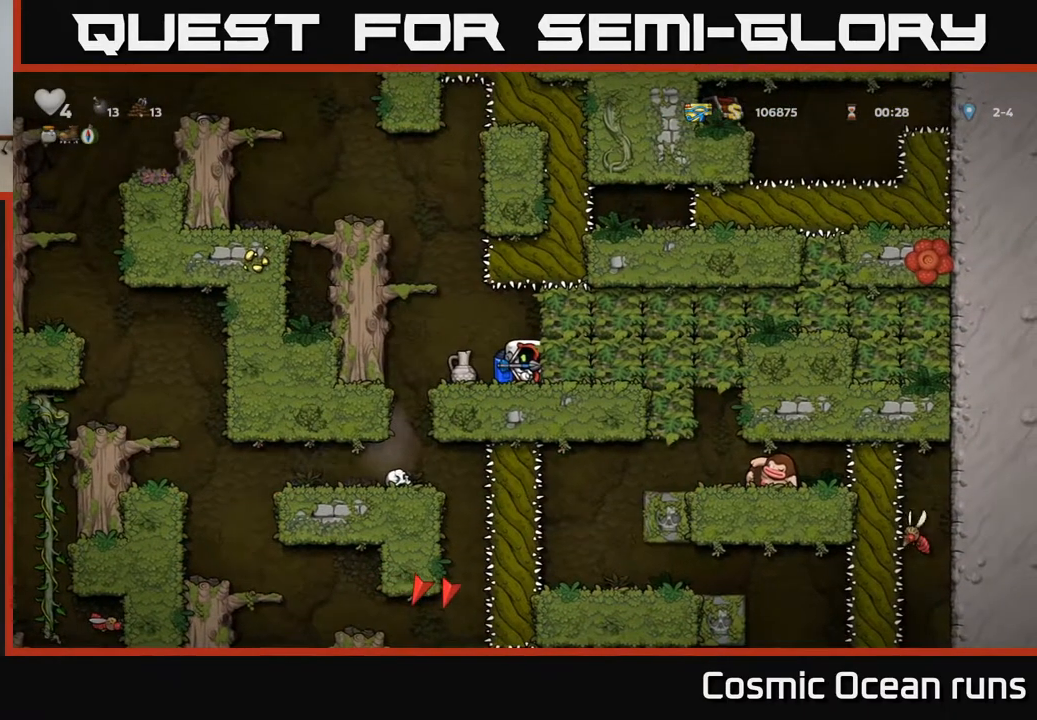
{"buttons": [], "left_stick": "center", "right_stick": "center", "events": []}
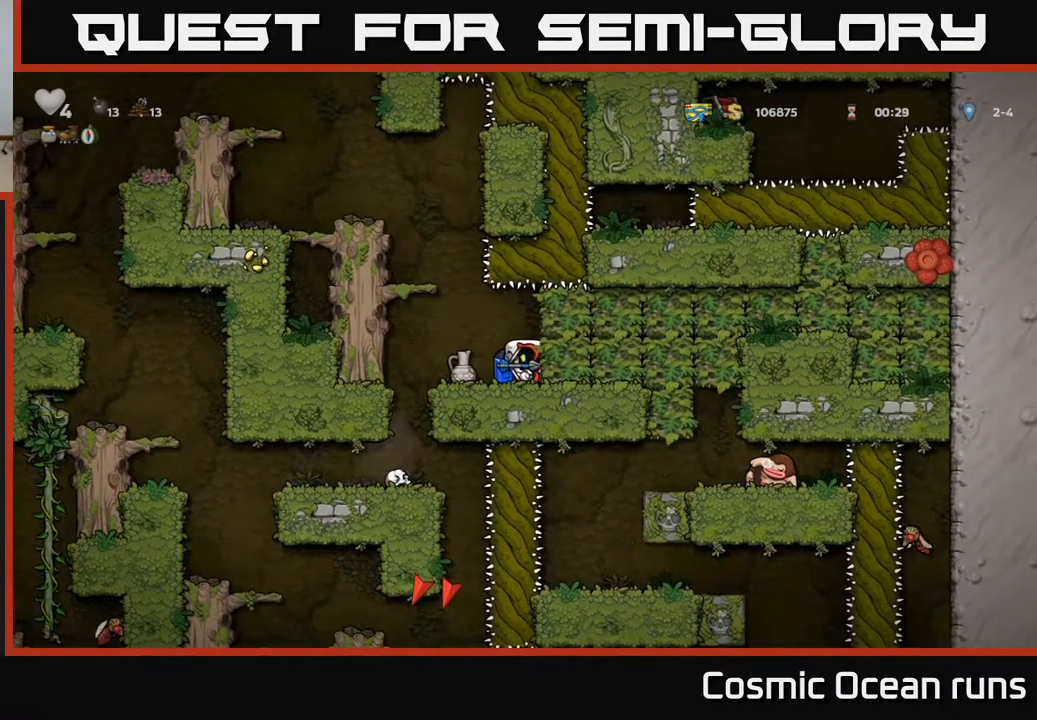
{"buttons": ["A"], "left_stick": "center", "right_stick": "center", "events": [[50, "DPAD_LEFT", "down"], [167, "A", "down"], [267, "A", "up"], [333, "A", "down"], [350, "DPAD_LEFT", "up"]]}
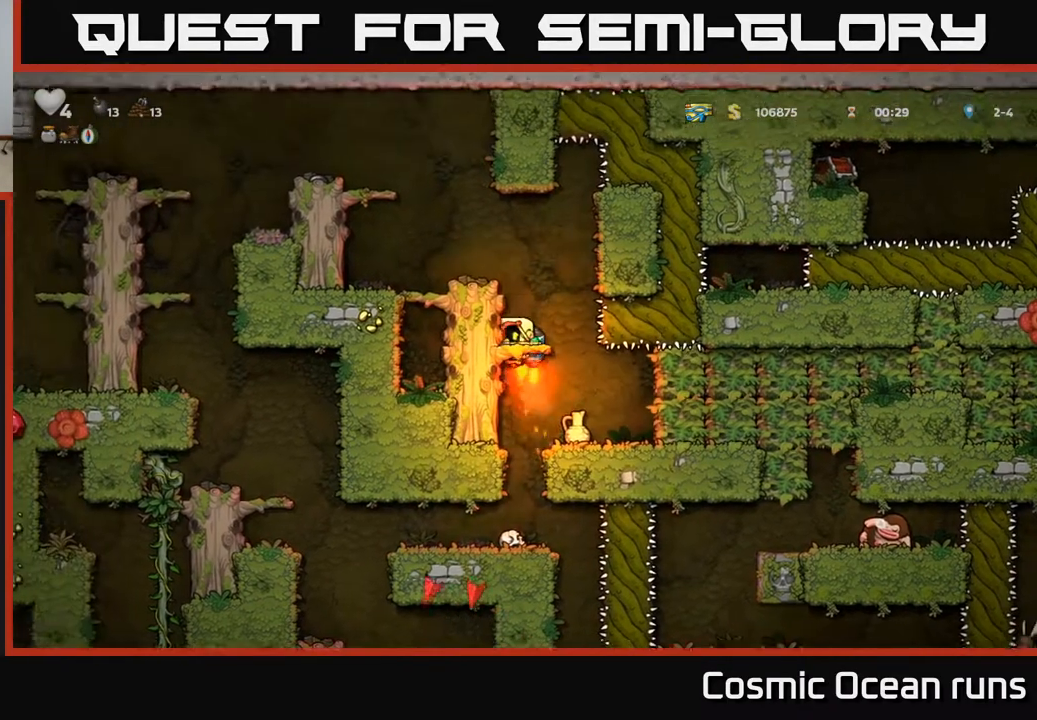
{"buttons": [], "left_stick": "center", "right_stick": "center", "events": [[250, "A", "up"], [300, "DPAD_LEFT", "down"], [367, "DPAD_LEFT", "up"]]}
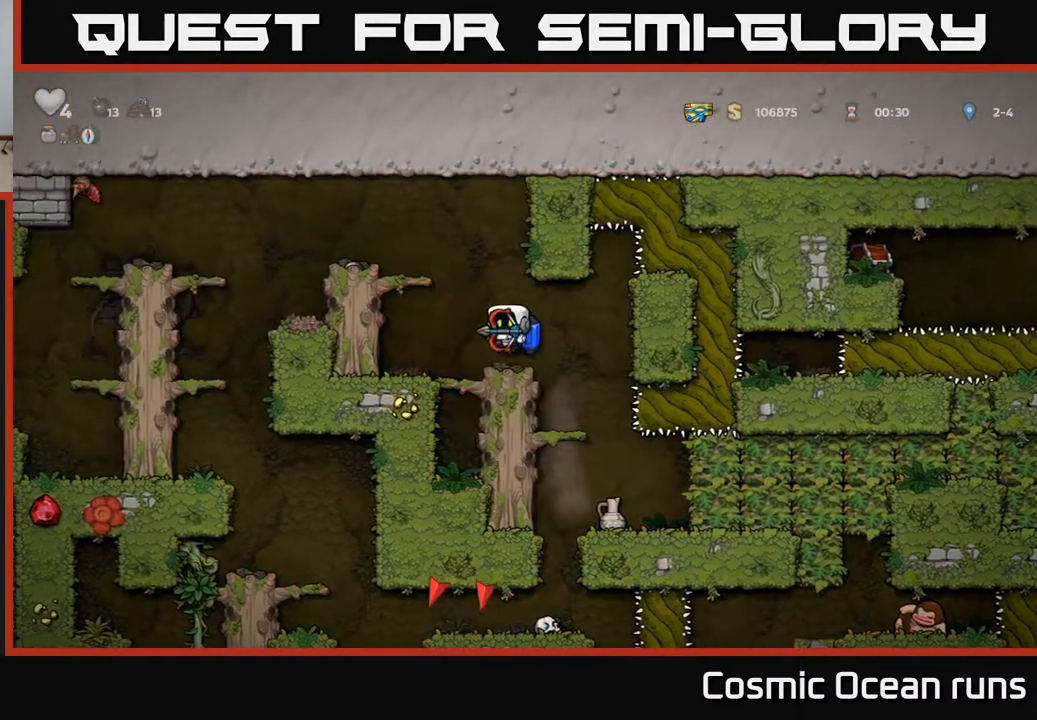
{"buttons": [], "left_stick": "center", "right_stick": "center", "events": []}
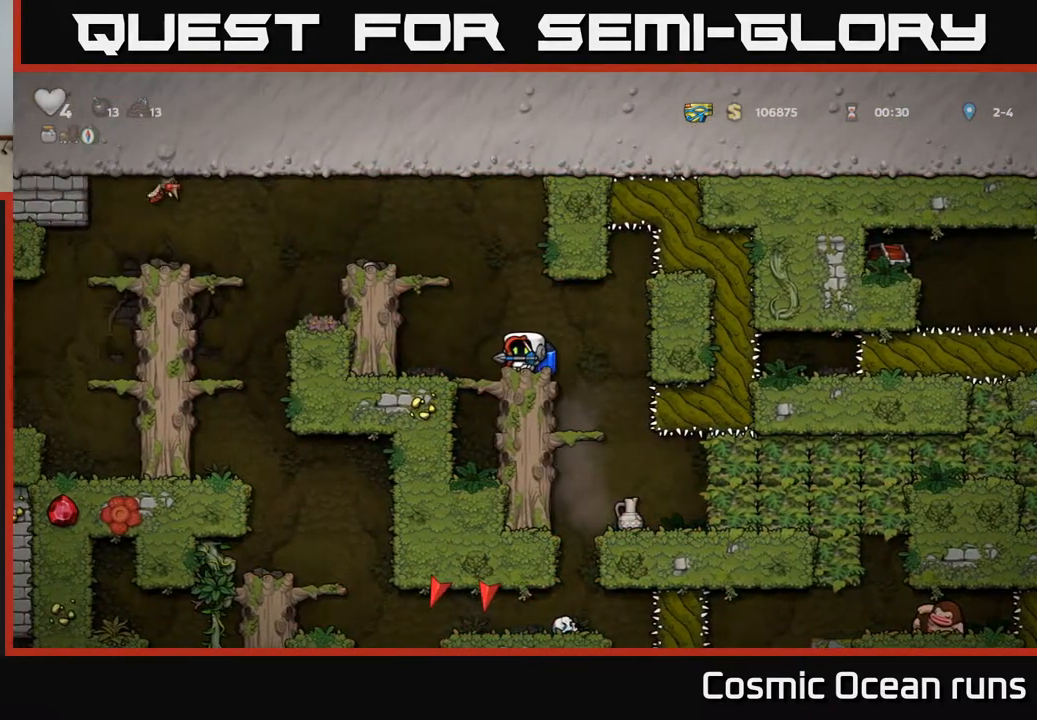
{"buttons": [], "left_stick": "center", "right_stick": "center", "events": []}
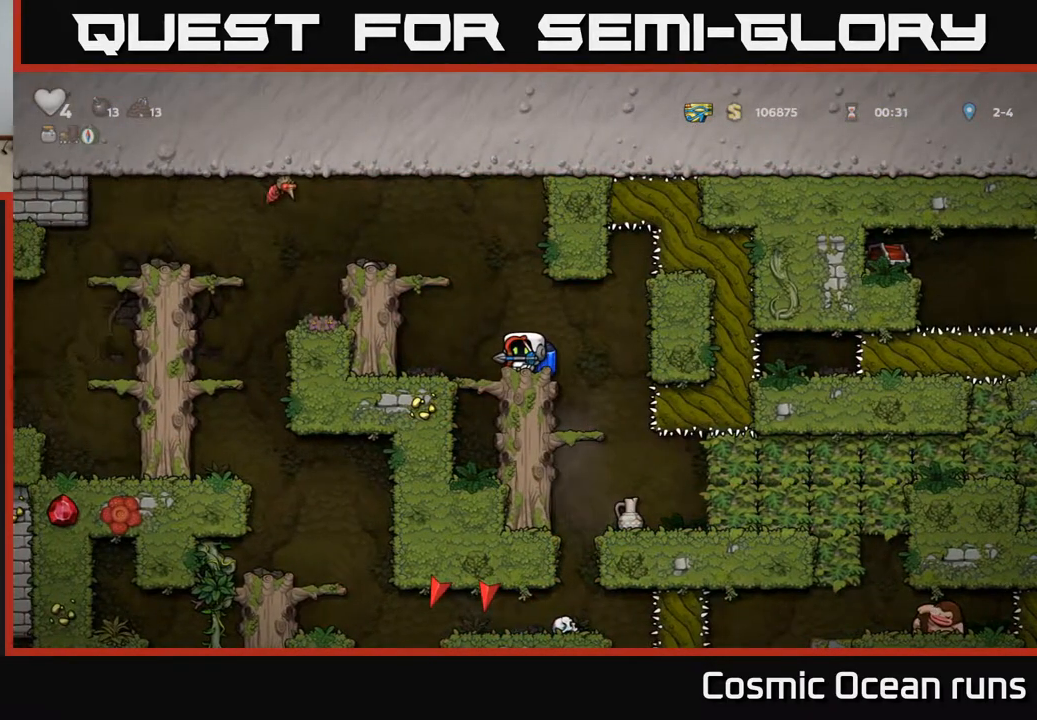
{"buttons": [], "left_stick": "center", "right_stick": "center", "events": [[217, "DPAD_RIGHT", "down"], [350, "DPAD_RIGHT", "up"]]}
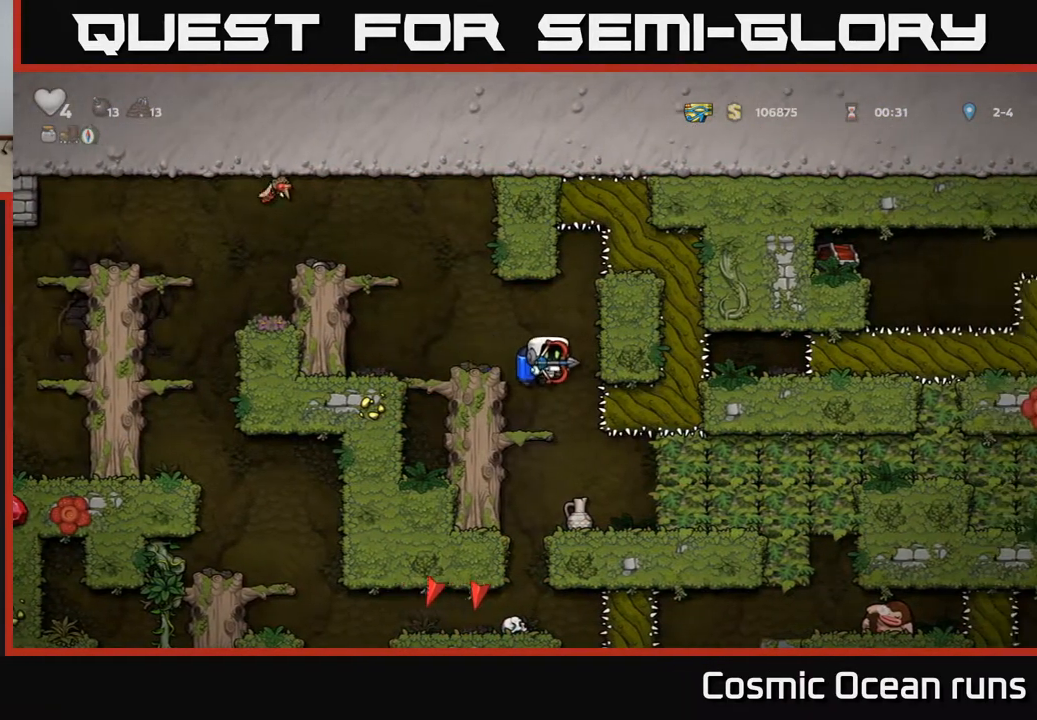
{"buttons": [], "left_stick": "center", "right_stick": "center", "events": [[133, "DPAD_RIGHT", "down"], [283, "DPAD_RIGHT", "up"]]}
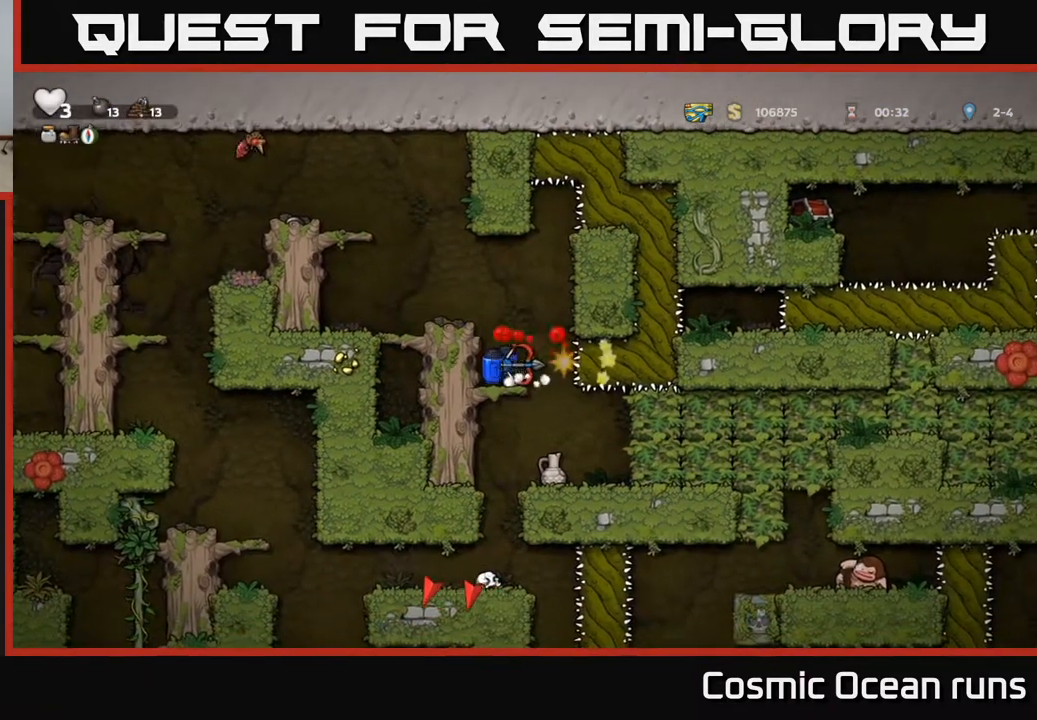
{"buttons": [], "left_stick": "center", "right_stick": "center", "events": []}
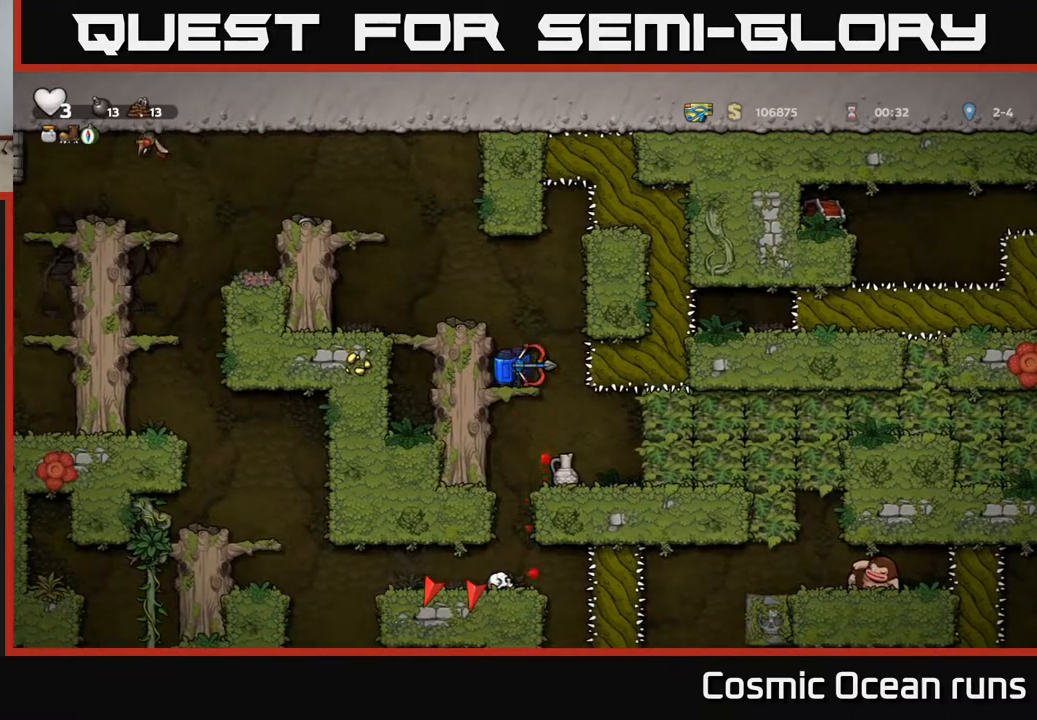
{"buttons": [], "left_stick": "center", "right_stick": "center", "events": [[17, "DPAD_DOWN", "down"], [67, "A", "down"], [183, "DPAD_DOWN", "up"], [200, "A", "up"], [333, "DPAD_RIGHT", "down"], [467, "DPAD_RIGHT", "up"]]}
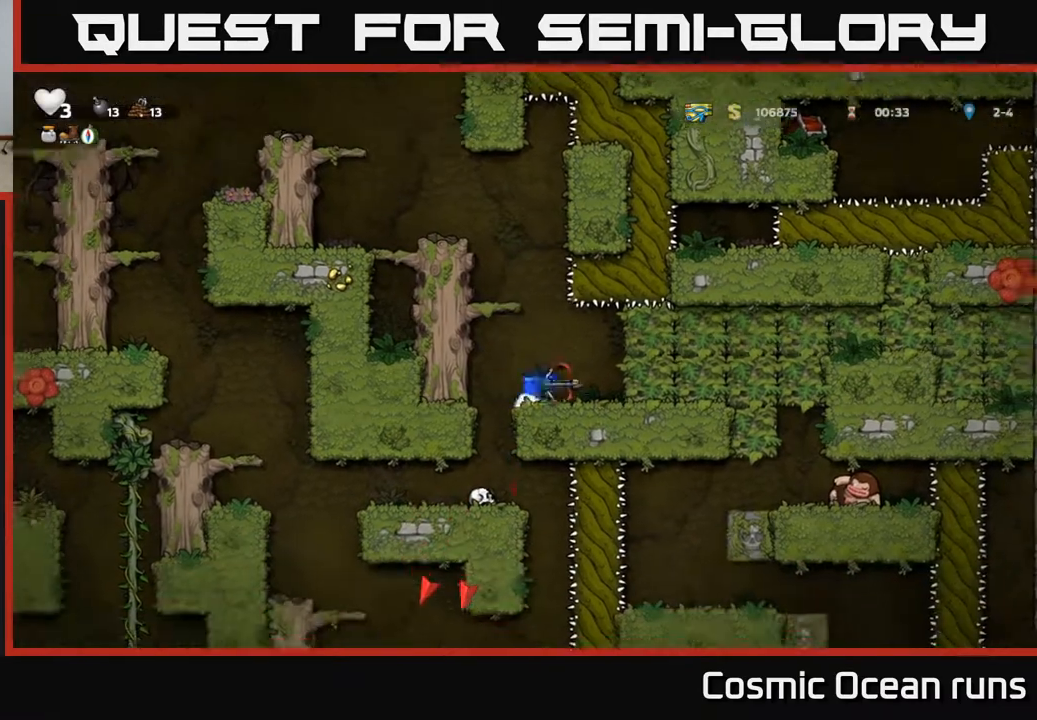
{"buttons": [], "left_stick": "center", "right_stick": "center", "events": []}
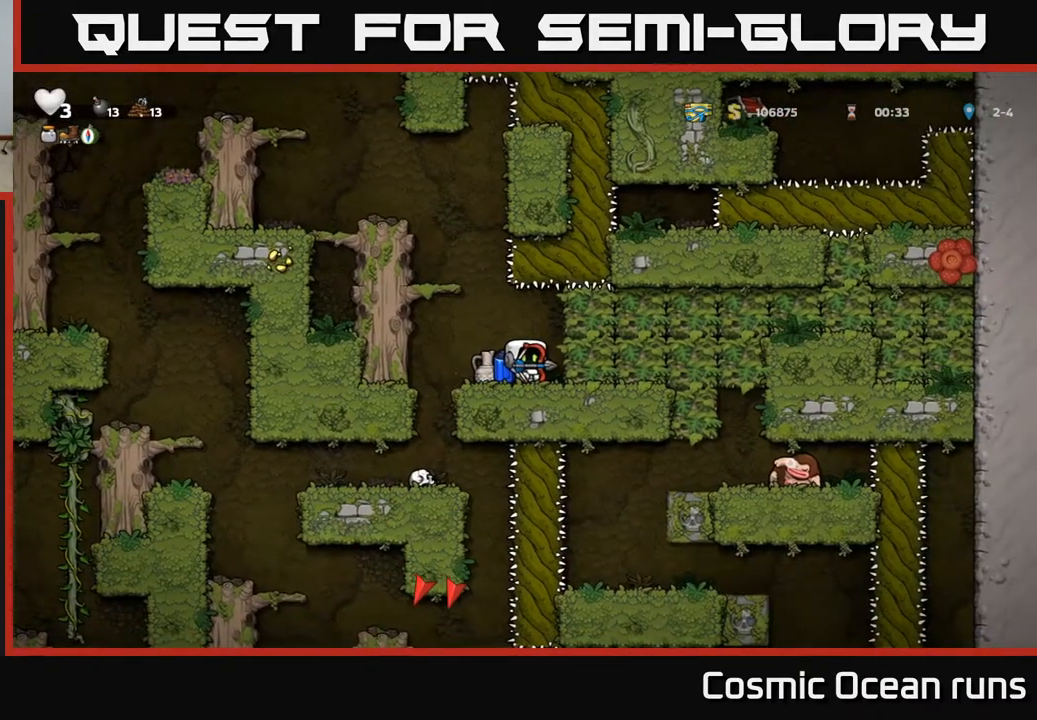
{"buttons": ["DPAD_LEFT"], "left_stick": "center", "right_stick": "center", "events": [[50, "DPAD_RIGHT", "down"], [133, "DPAD_RIGHT", "up"], [217, "DPAD_LEFT", "down"], [367, "DPAD_LEFT", "up"], [500, "DPAD_LEFT", "down"]]}